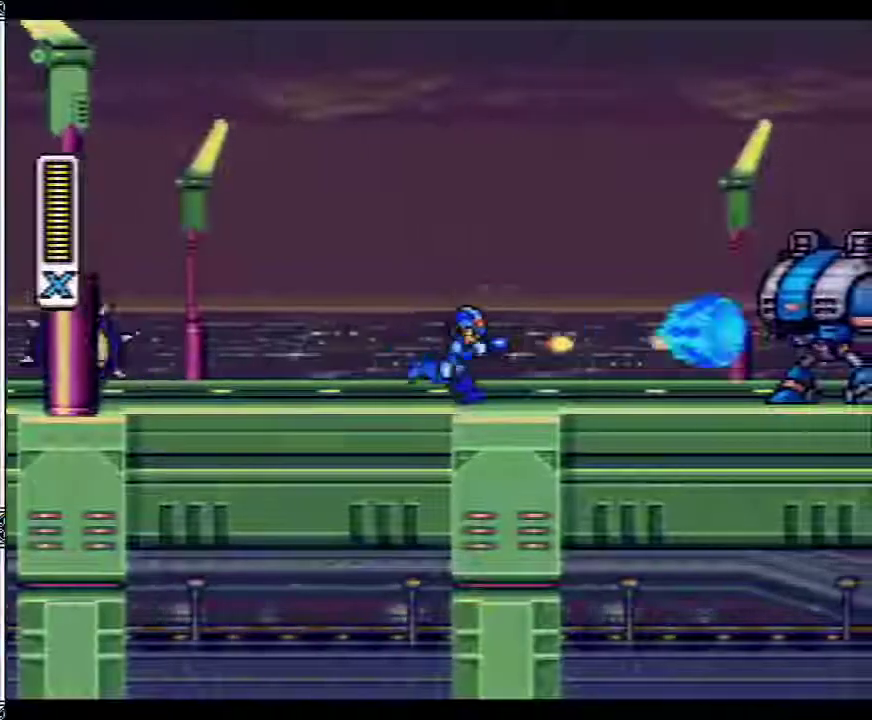
Gameplay with a controller (Nintendo layout); each line is a JSON object with the inputs held at the frame after it. "events" lists button and stick changes between this image and that frame as [ms after this image, input, new state], when the widget could be followed in between. Not read: L1 L3 R1 R3.
{"buttons": ["Y", "DPAD_RIGHT"], "events": [[17, "Y", "down"], [83, "Y", "up"], [233, "Y", "down"], [400, "Y", "up"], [450, "Y", "down"]]}
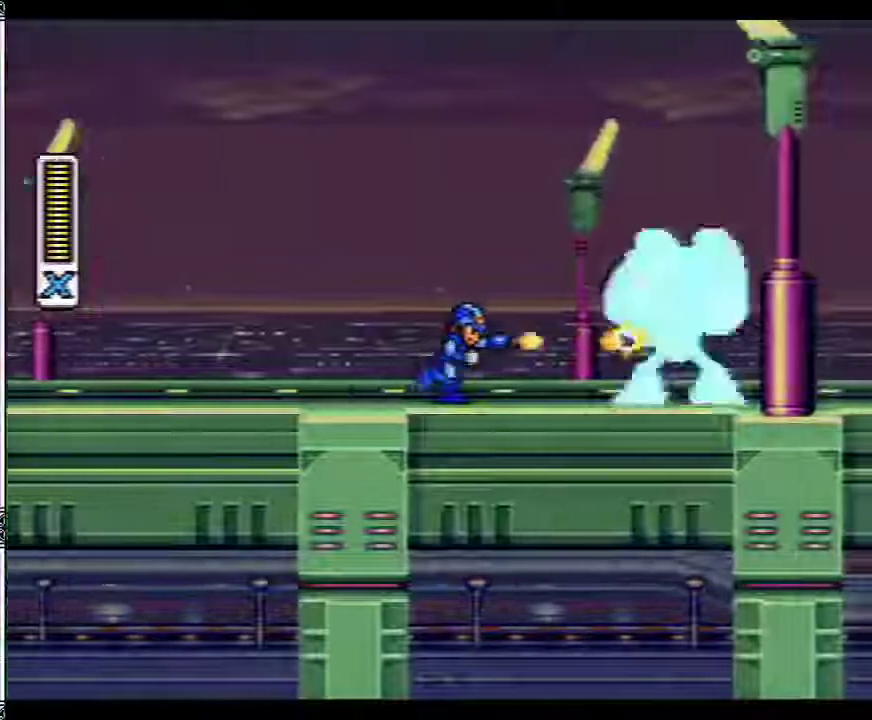
{"buttons": ["Y"], "events": [[17, "Y", "up"], [67, "Y", "down"], [233, "Y", "up"], [300, "Y", "down"], [350, "Y", "up"], [400, "DPAD_RIGHT", "up"], [400, "Y", "down"]]}
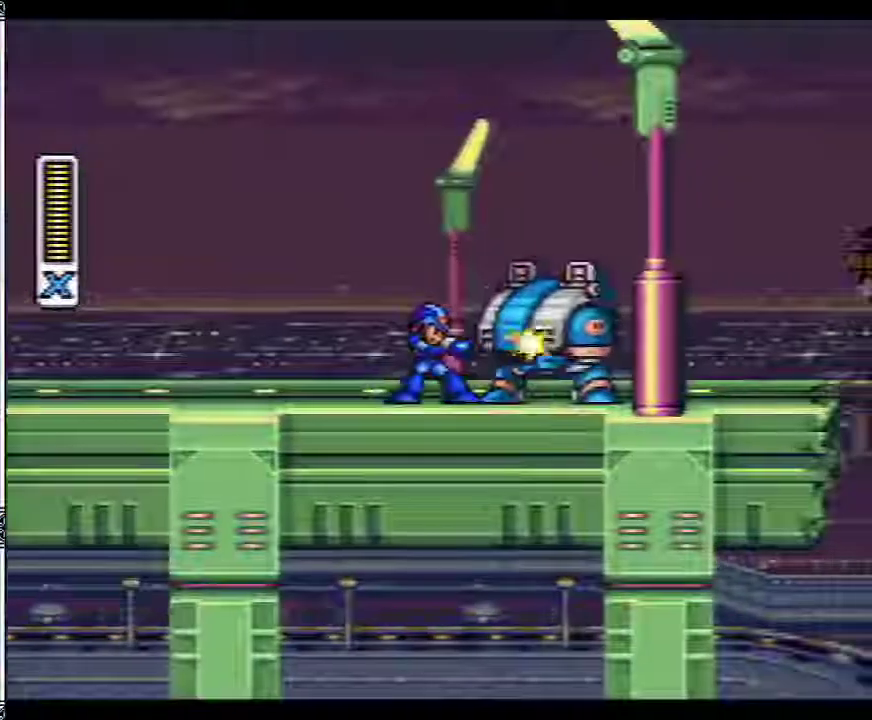
{"buttons": ["Y", "DPAD_RIGHT"], "events": [[50, "Y", "up"], [100, "Y", "down"], [317, "DPAD_RIGHT", "down"]]}
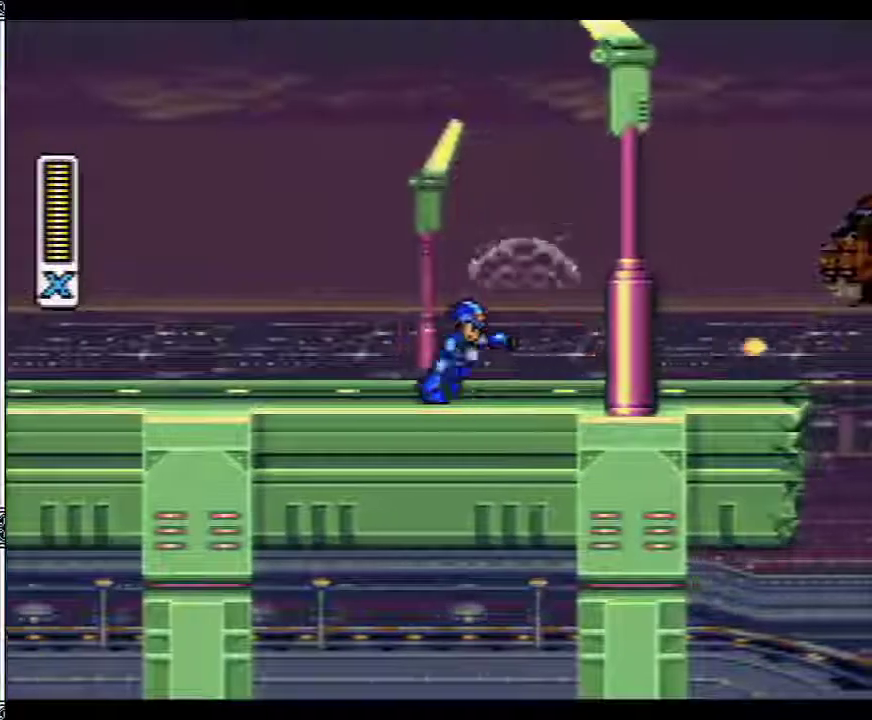
{"buttons": ["Y", "DPAD_RIGHT"], "events": []}
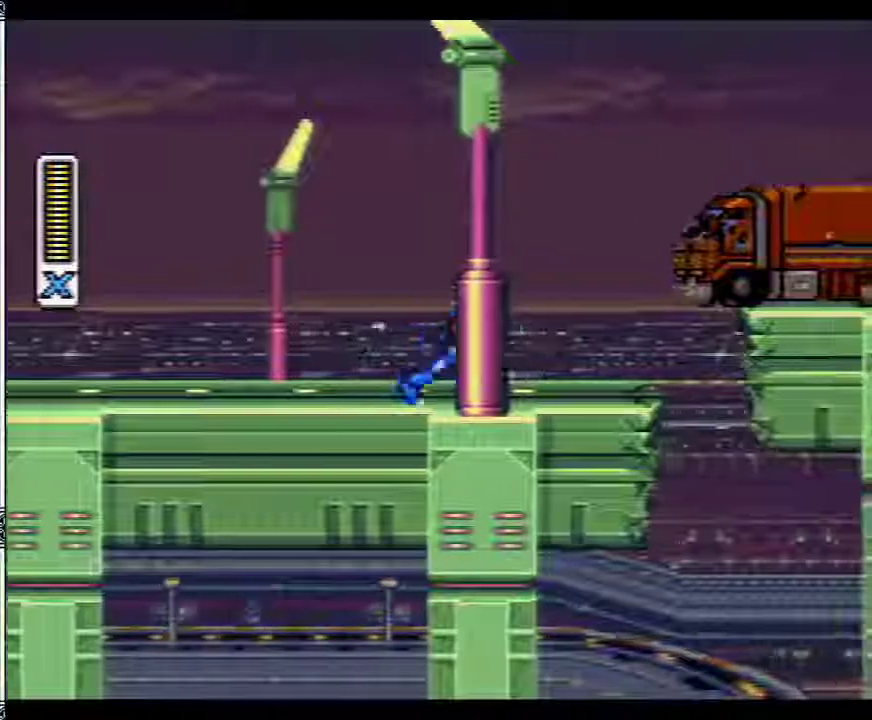
{"buttons": ["Y", "DPAD_RIGHT"], "events": []}
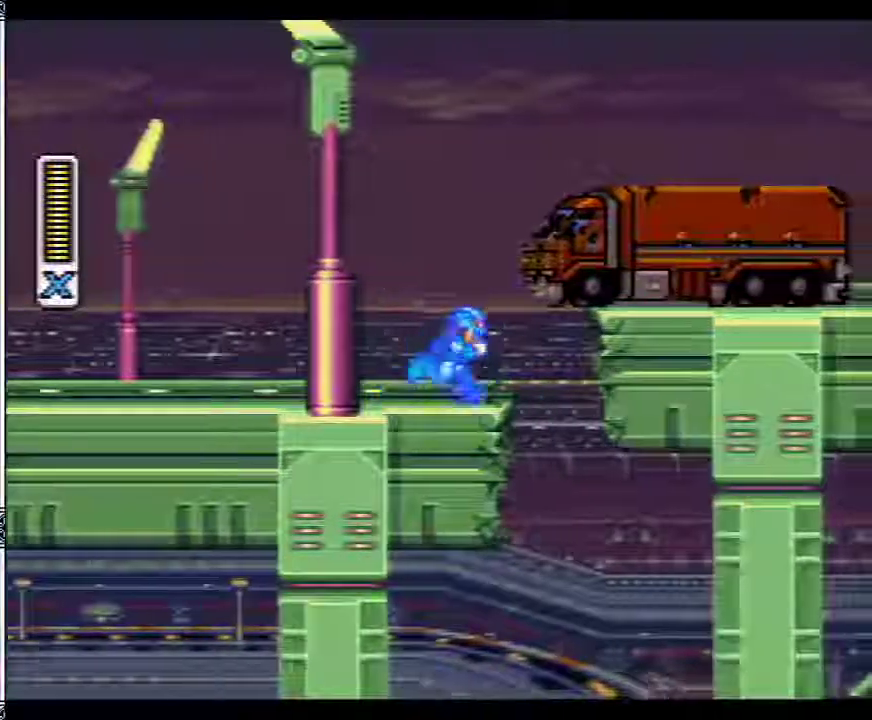
{"buttons": ["B", "Y", "DPAD_RIGHT"], "events": [[83, "B", "down"]]}
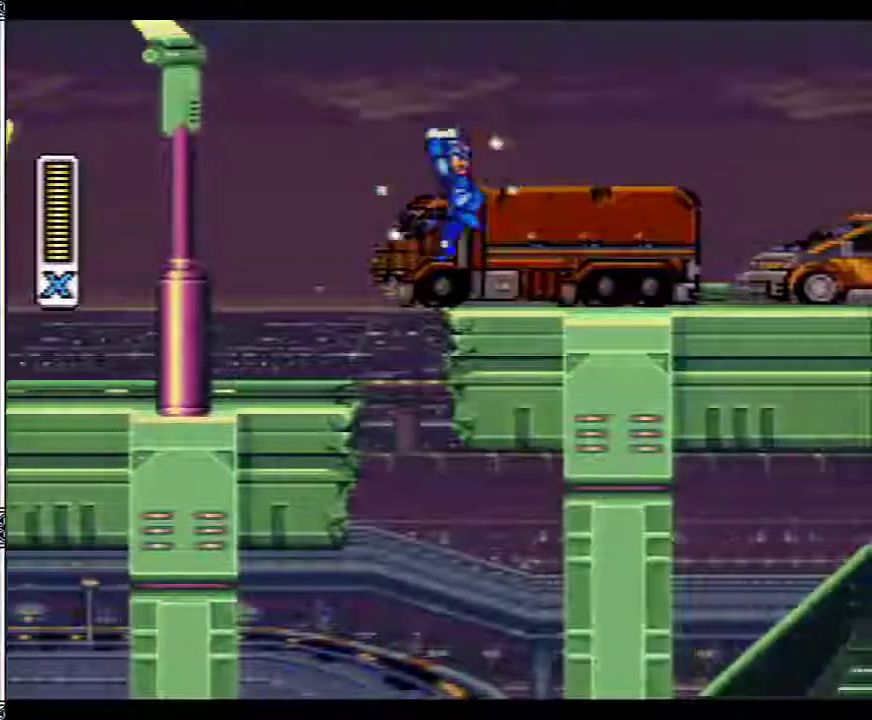
{"buttons": ["Y", "DPAD_RIGHT"], "events": [[233, "B", "up"]]}
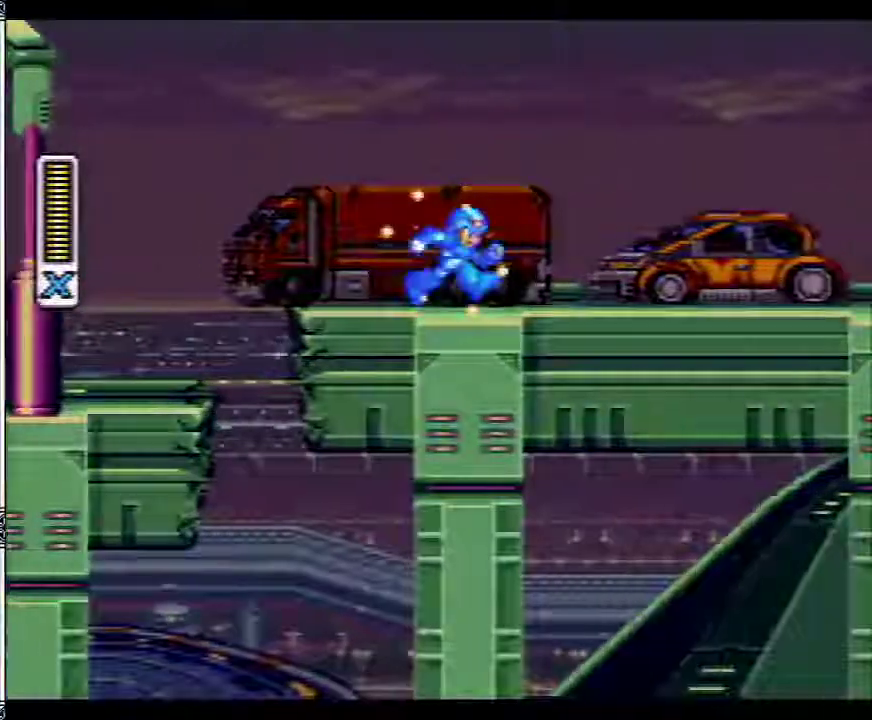
{"buttons": ["Y", "DPAD_RIGHT"], "events": []}
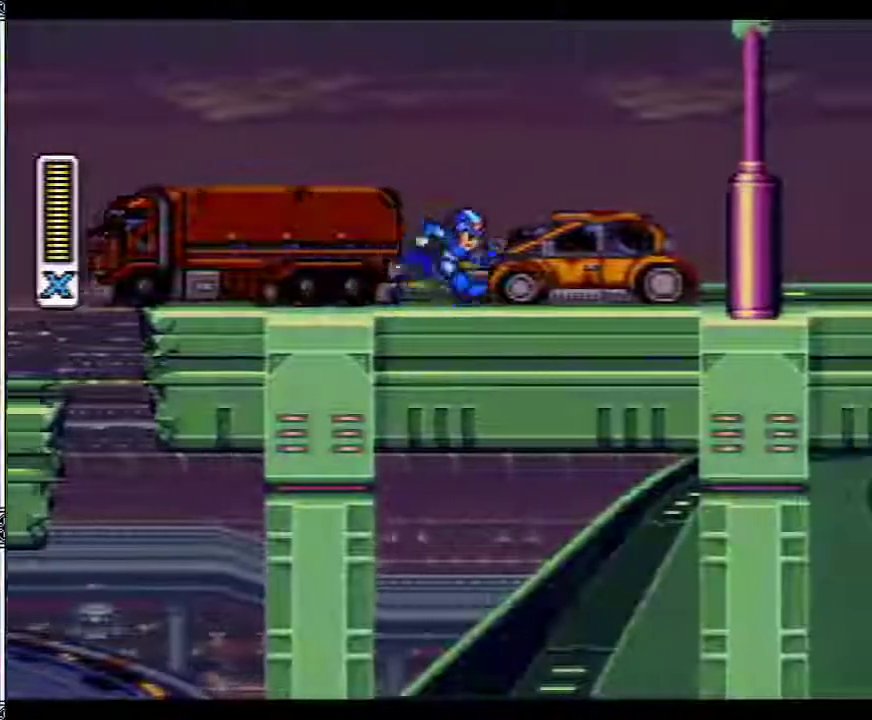
{"buttons": ["Y", "DPAD_RIGHT"], "events": []}
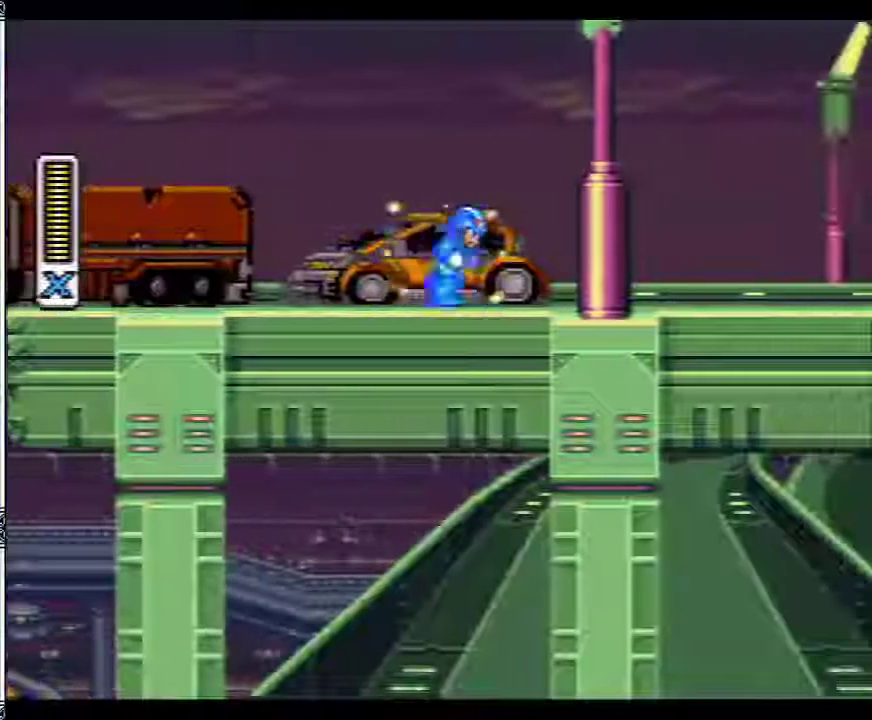
{"buttons": ["Y", "DPAD_RIGHT"], "events": [[233, "Y", "up"], [300, "Y", "down"]]}
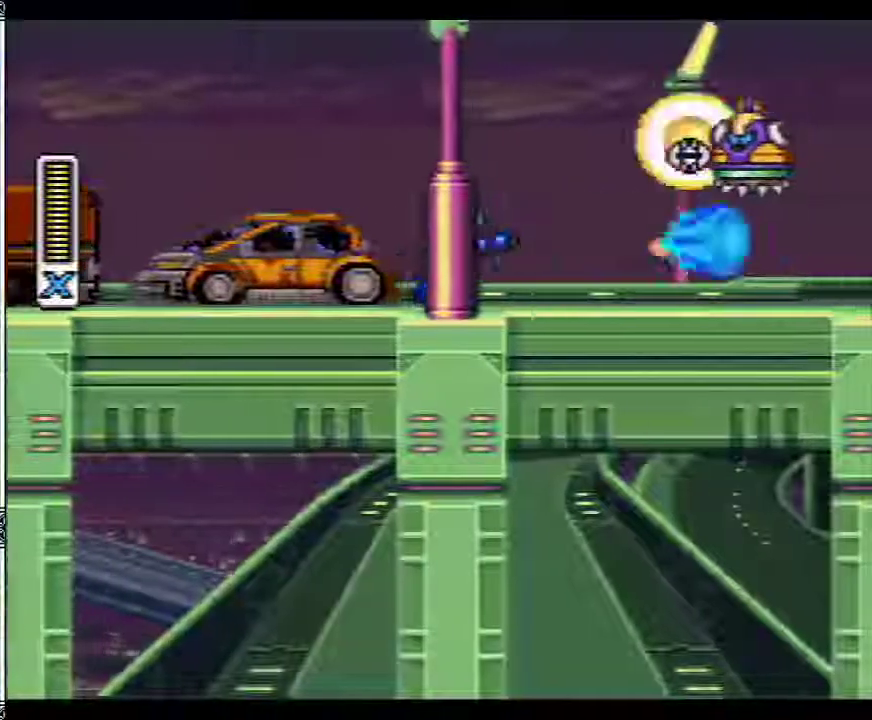
{"buttons": ["Y", "DPAD_RIGHT"], "events": []}
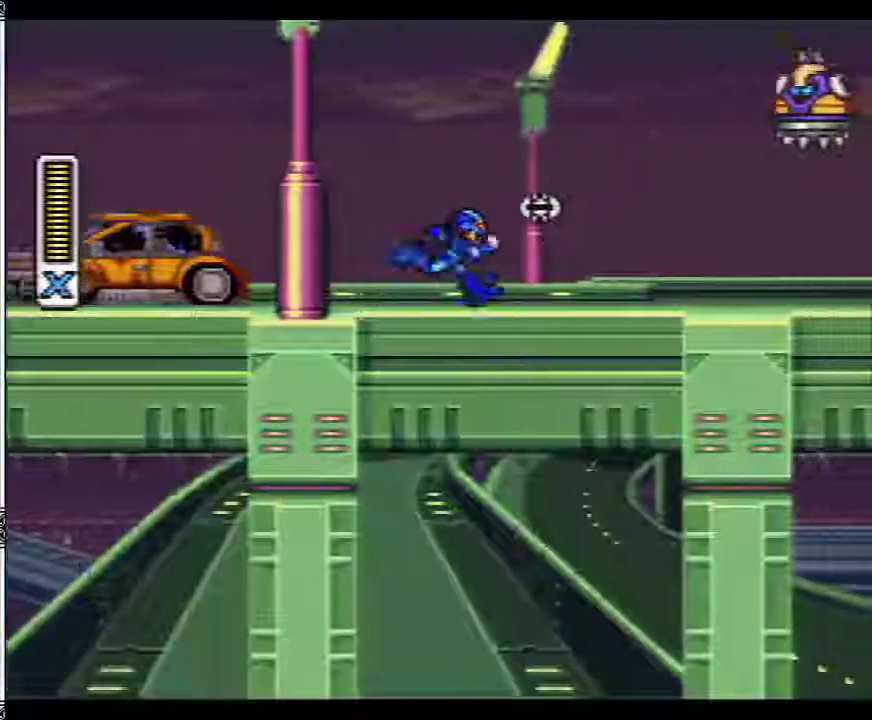
{"buttons": ["Y", "DPAD_RIGHT"], "events": []}
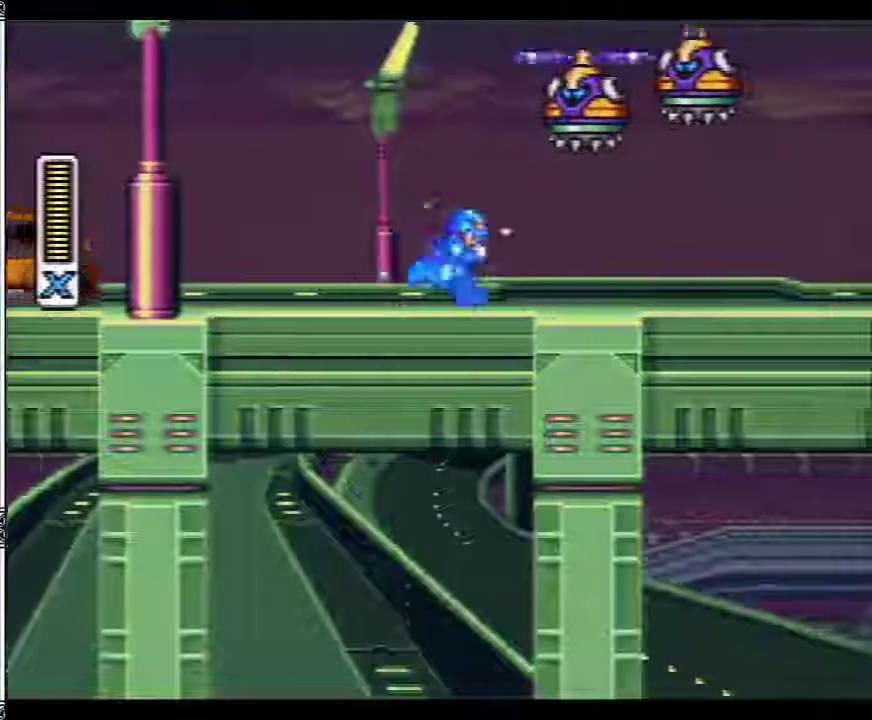
{"buttons": ["Y", "DPAD_RIGHT"], "events": []}
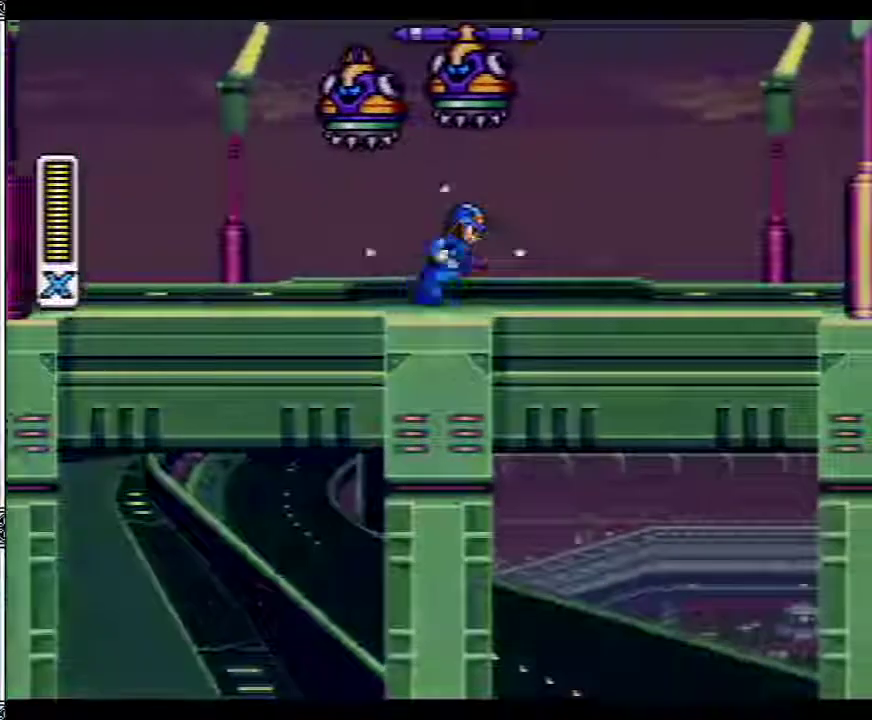
{"buttons": ["Y", "DPAD_RIGHT"], "events": []}
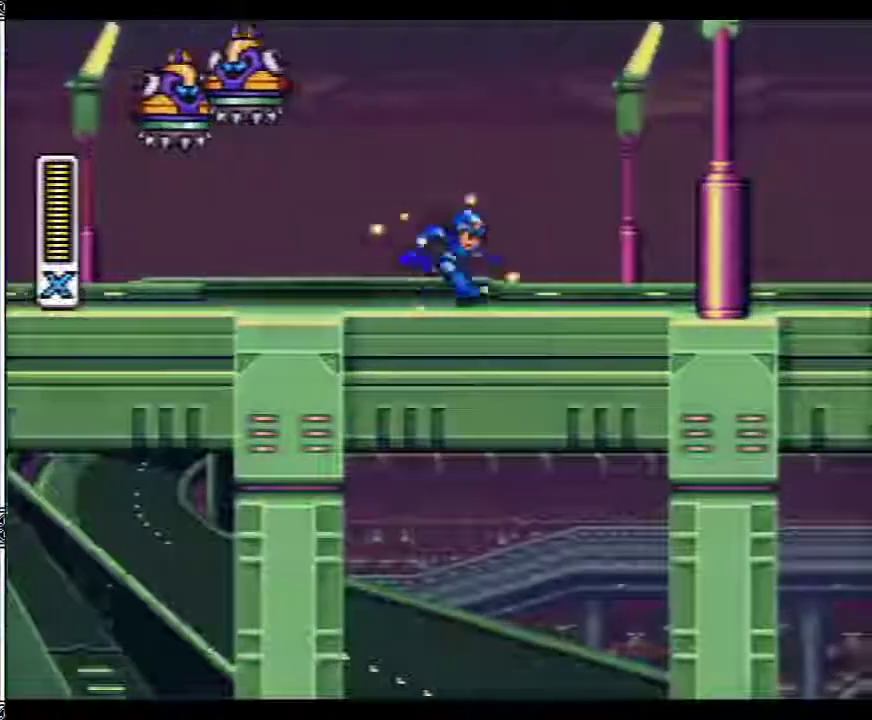
{"buttons": ["Y", "DPAD_RIGHT"], "events": []}
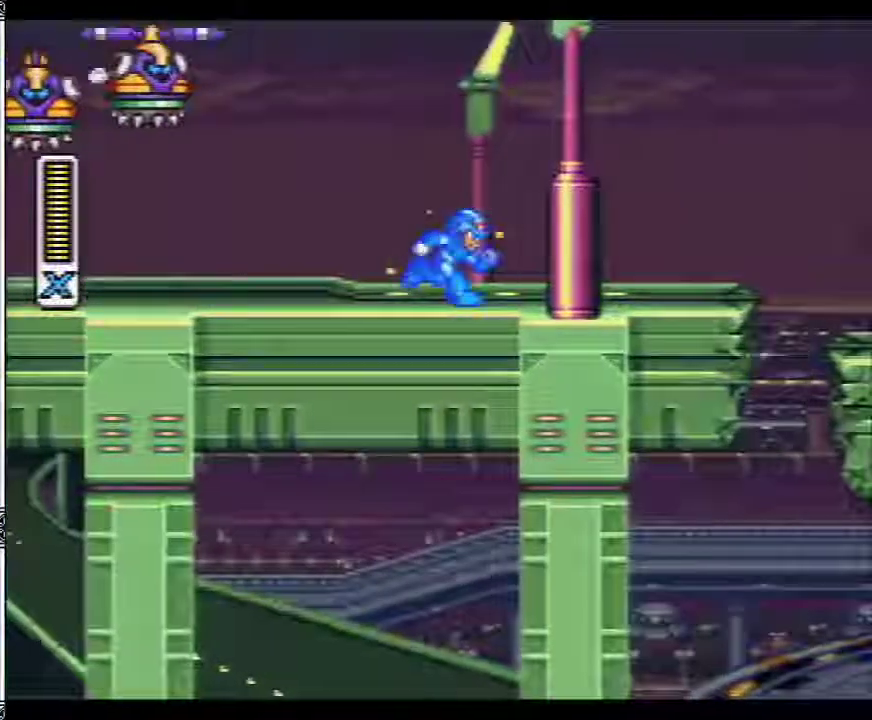
{"buttons": ["Y", "DPAD_RIGHT"], "events": []}
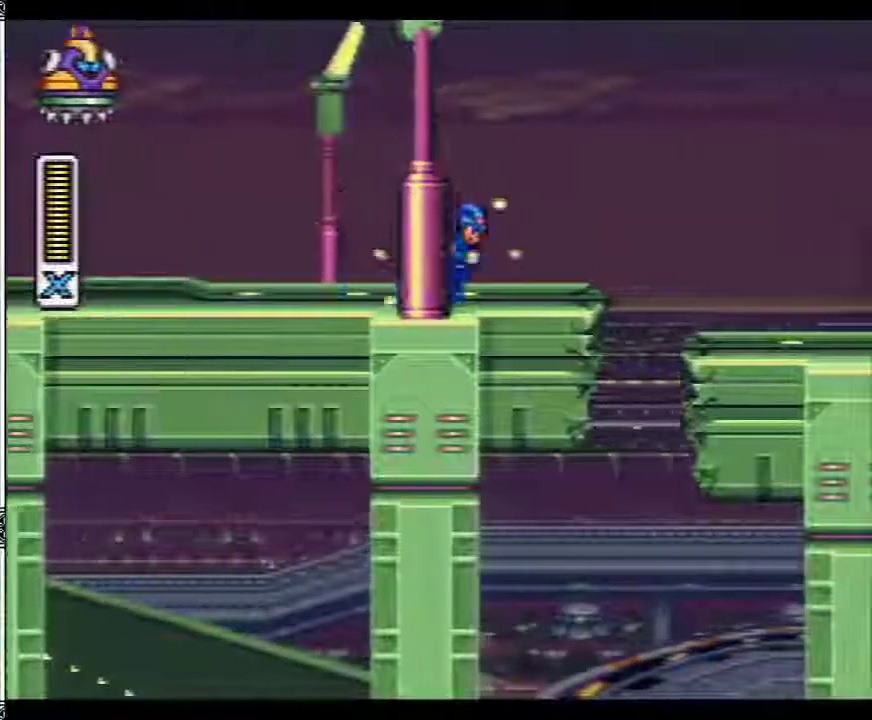
{"buttons": ["B", "Y", "DPAD_RIGHT"], "events": [[417, "B", "down"]]}
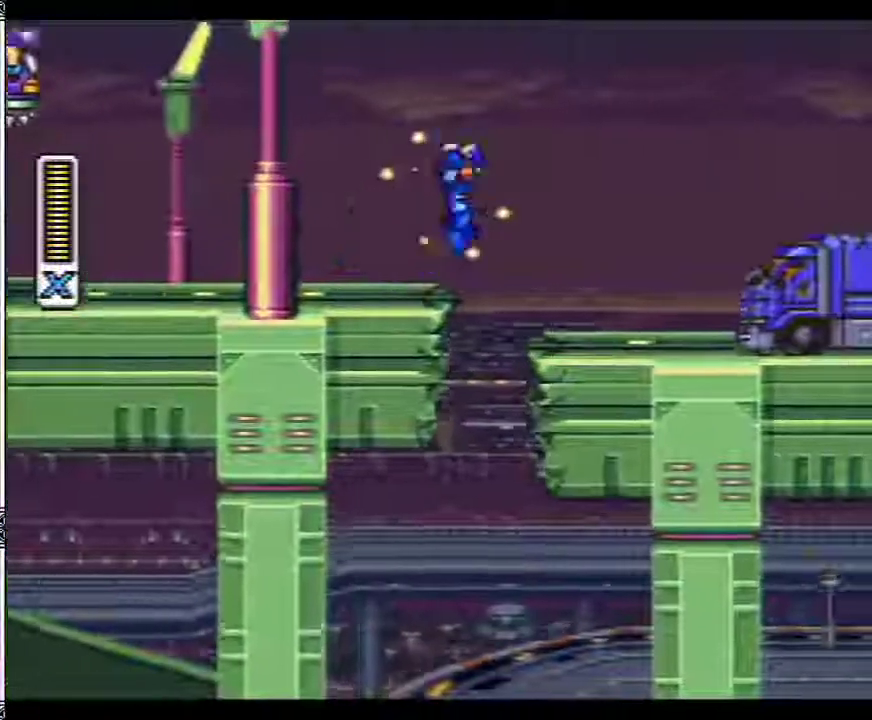
{"buttons": ["B", "Y", "DPAD_RIGHT"], "events": []}
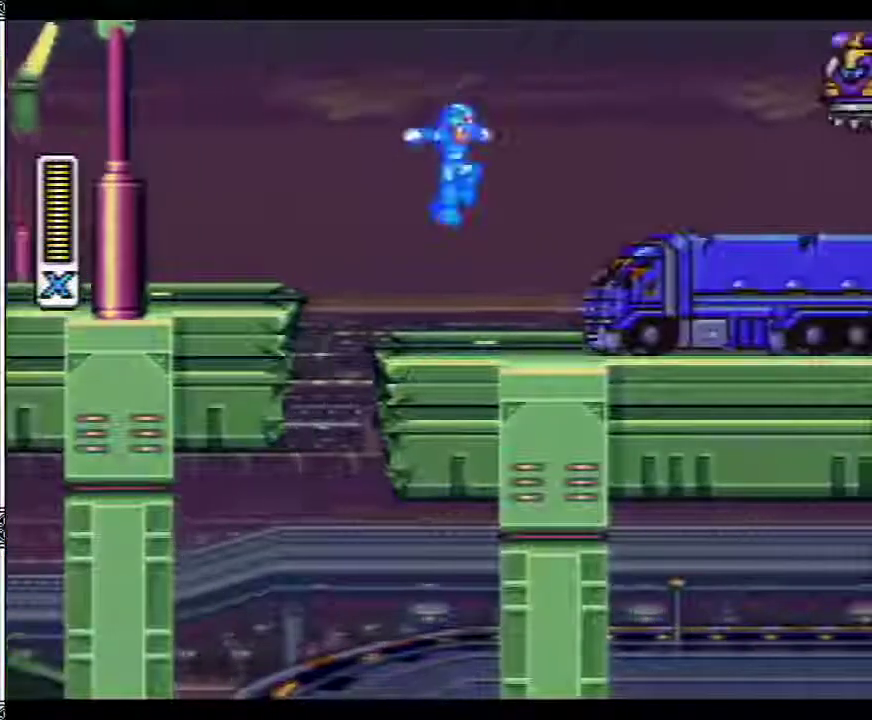
{"buttons": ["Y", "DPAD_RIGHT"], "events": [[100, "B", "up"]]}
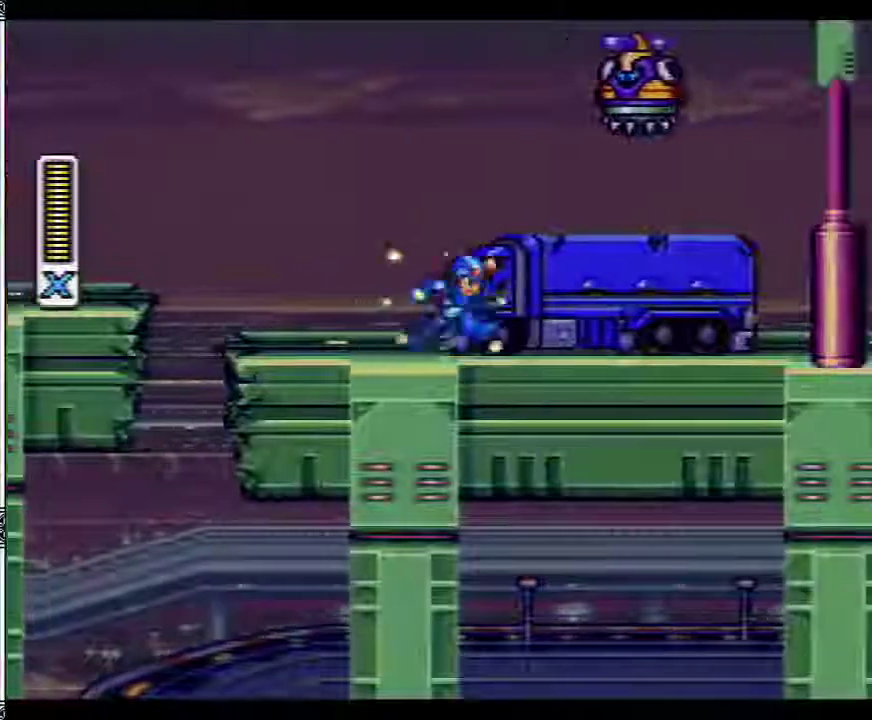
{"buttons": ["Y", "DPAD_RIGHT"], "events": []}
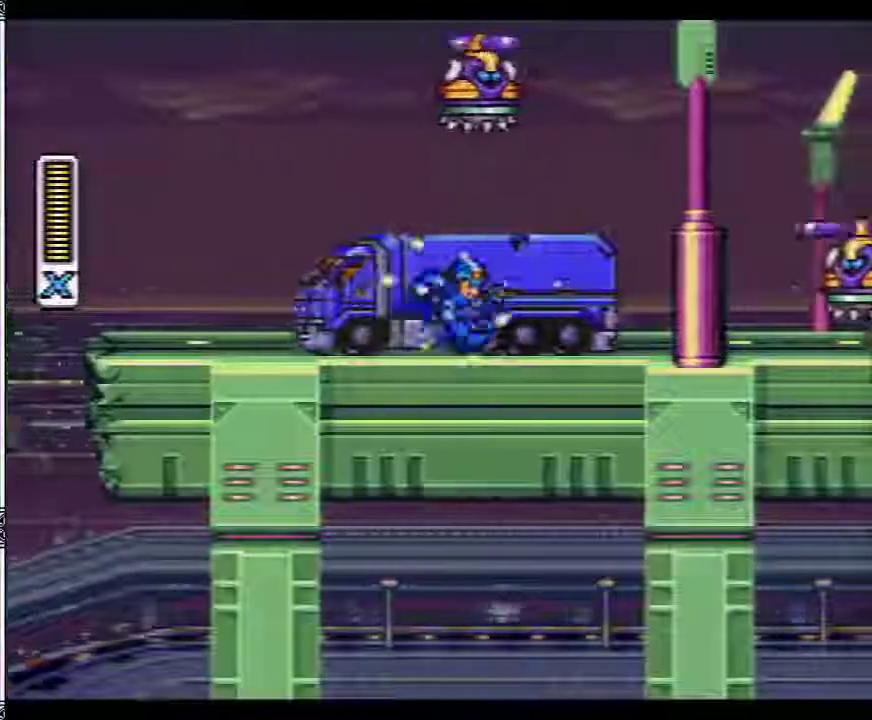
{"buttons": ["Y", "DPAD_RIGHT"], "events": []}
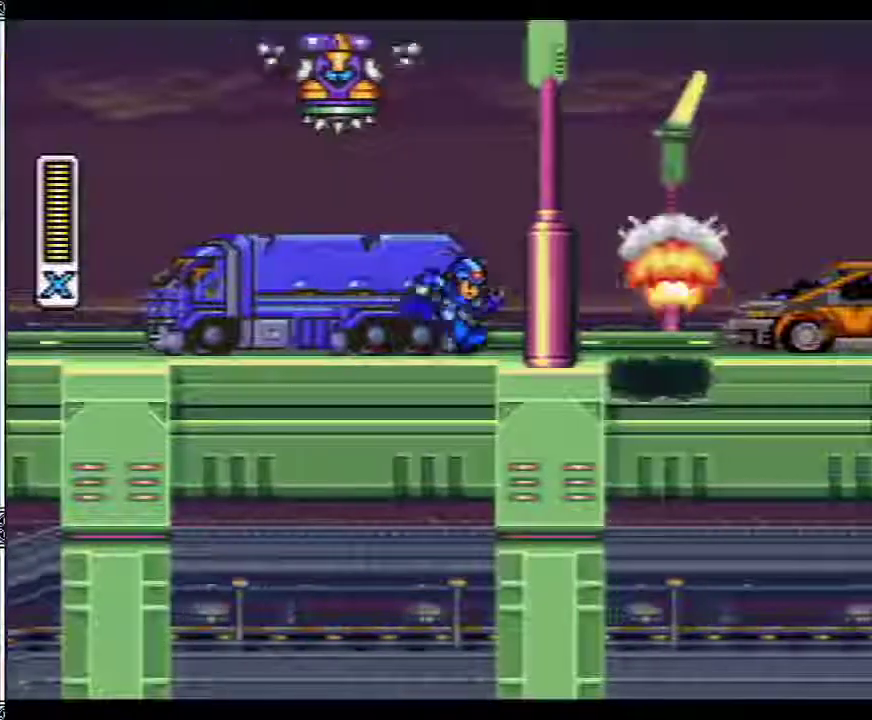
{"buttons": ["B", "Y", "DPAD_RIGHT"], "events": [[383, "B", "down"]]}
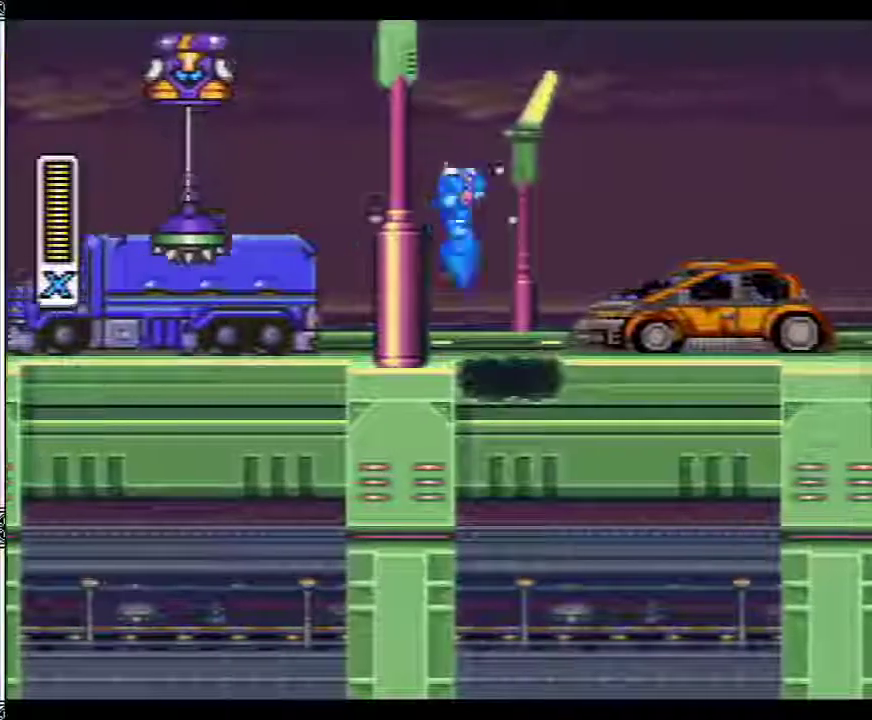
{"buttons": ["Y", "DPAD_RIGHT"], "events": [[233, "B", "up"]]}
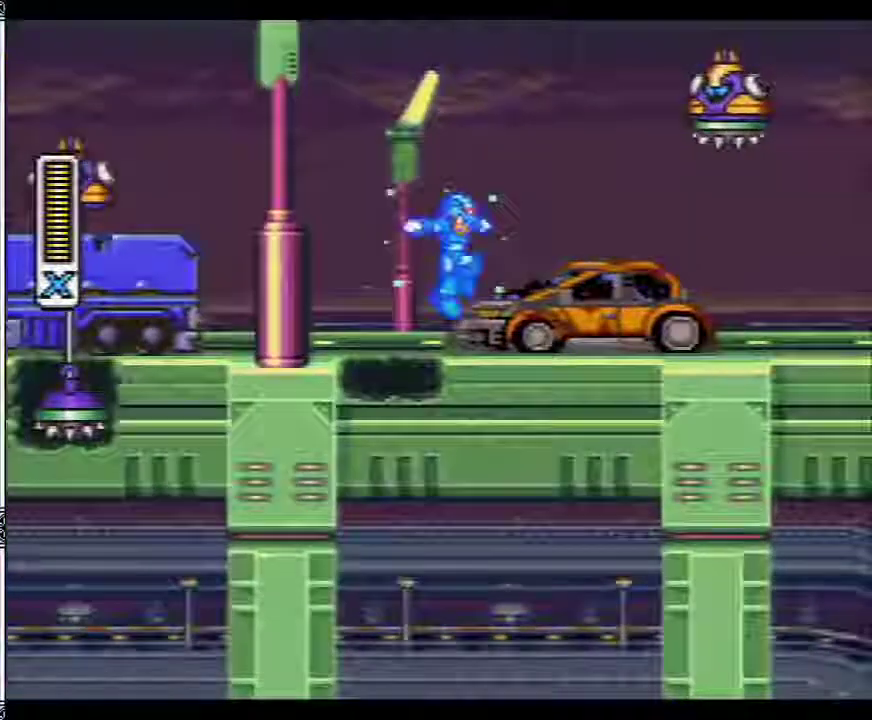
{"buttons": ["Y", "DPAD_RIGHT"], "events": []}
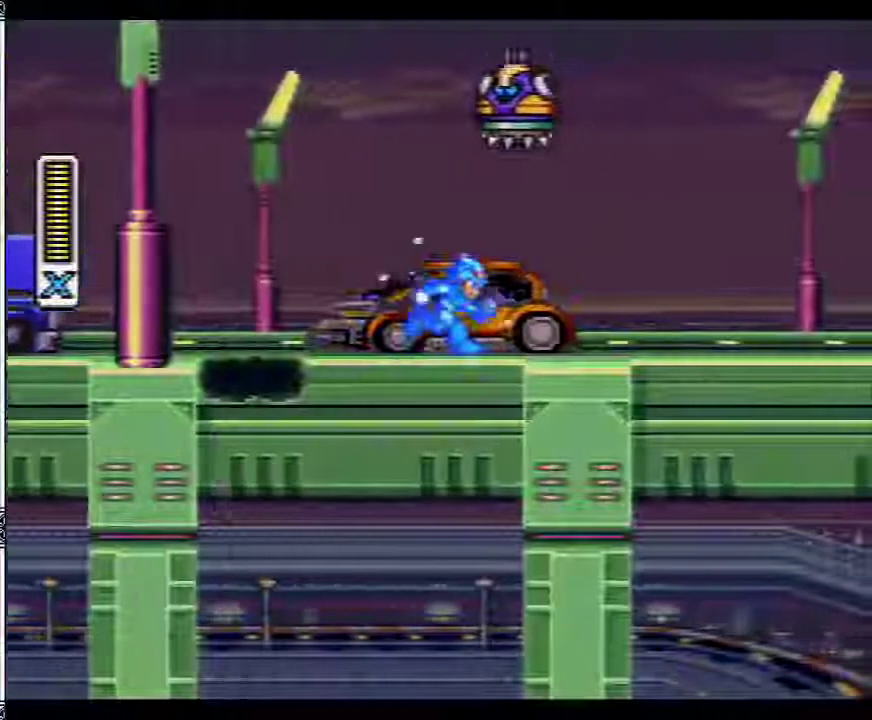
{"buttons": ["Y", "DPAD_RIGHT"], "events": []}
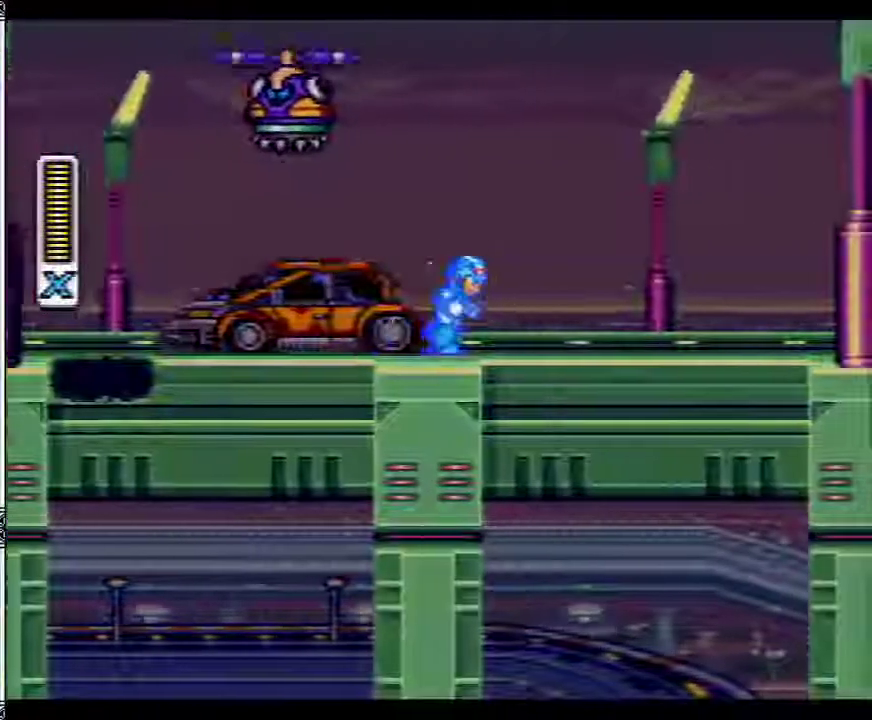
{"buttons": ["Y", "DPAD_RIGHT"], "events": []}
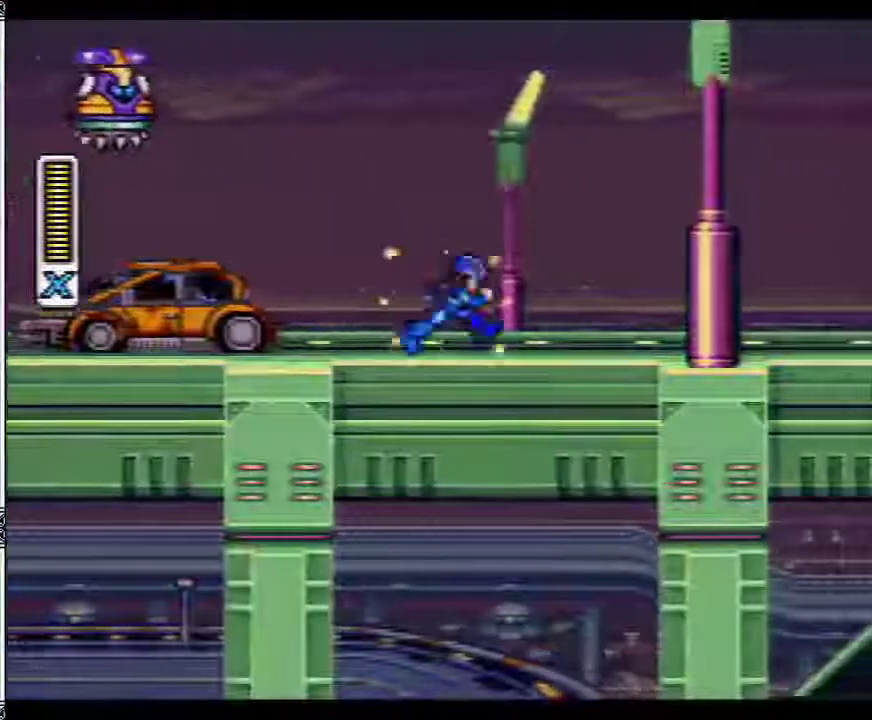
{"buttons": ["Y", "DPAD_RIGHT"], "events": []}
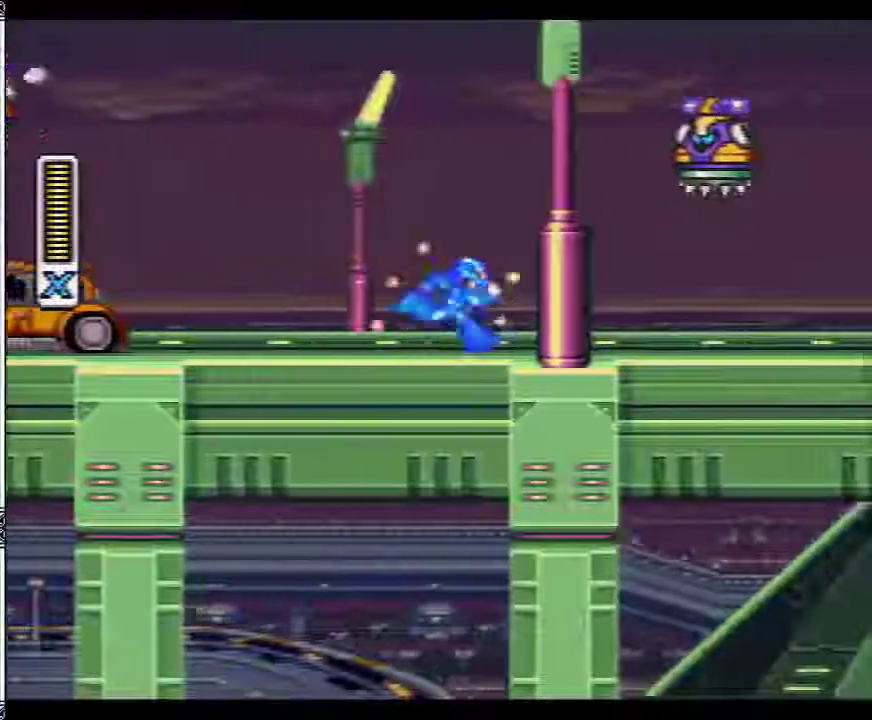
{"buttons": ["DPAD_RIGHT"], "events": [[100, "Y", "up"], [217, "Y", "down"], [283, "Y", "up"], [350, "Y", "down"], [500, "Y", "up"]]}
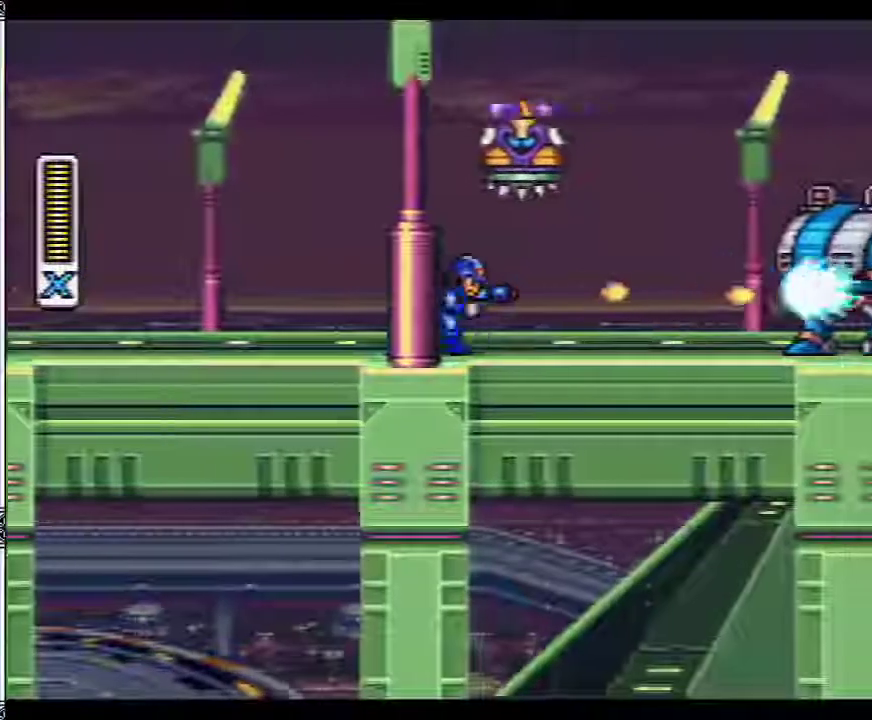
{"buttons": ["Y", "DPAD_RIGHT"], "events": [[67, "Y", "down"], [317, "Y", "up"], [367, "Y", "down"], [417, "Y", "up"], [467, "Y", "down"]]}
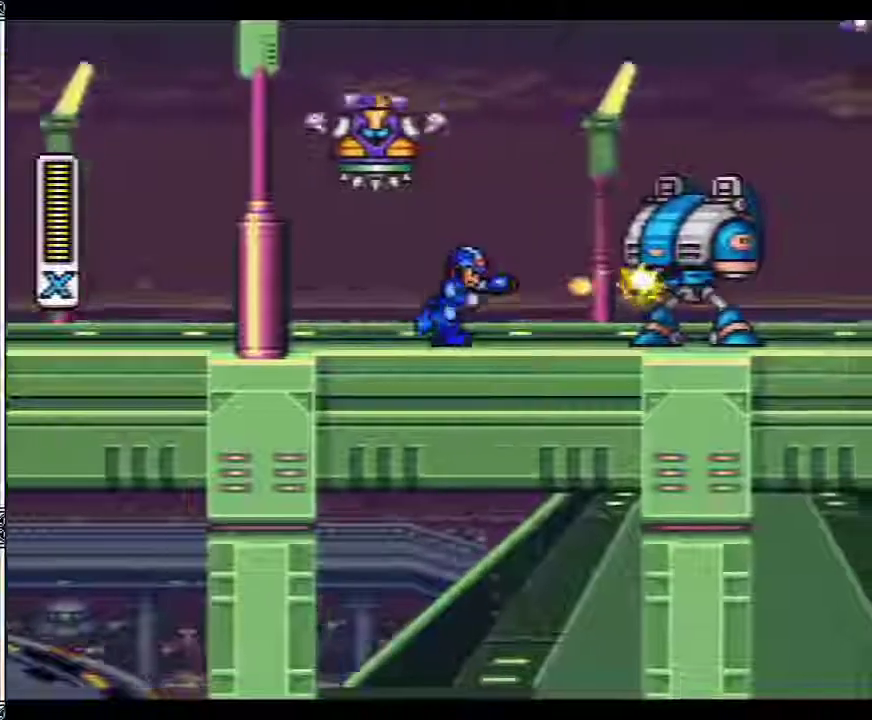
{"buttons": ["Y"], "events": [[33, "Y", "up"], [100, "Y", "down"], [150, "Y", "up"], [317, "Y", "down"], [367, "Y", "up"], [417, "Y", "down"], [483, "DPAD_RIGHT", "up"]]}
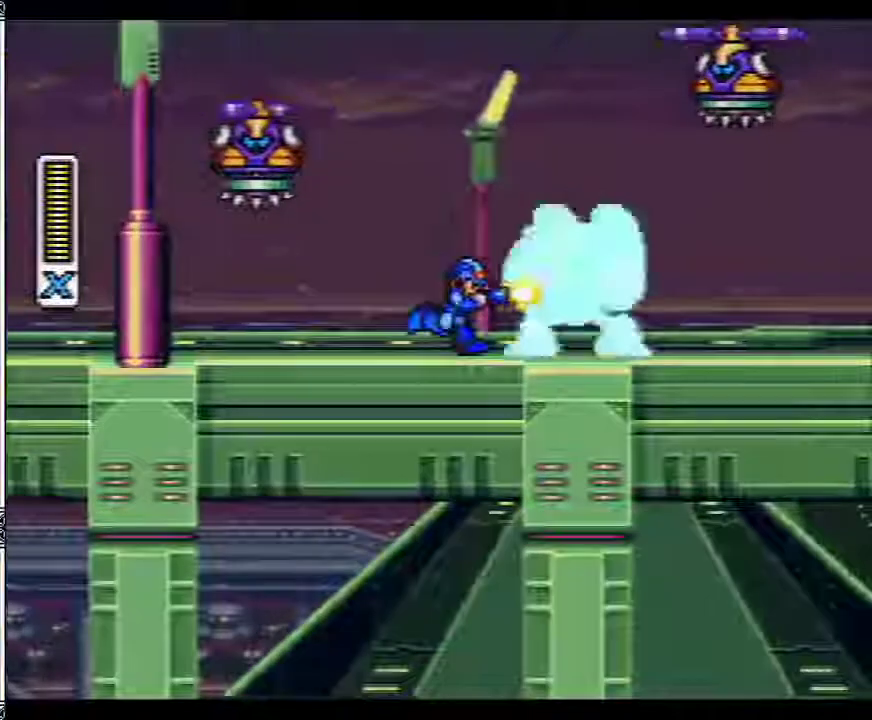
{"buttons": ["Y", "DPAD_RIGHT"], "events": [[283, "DPAD_RIGHT", "down"], [283, "DPAD_UP", "down"], [350, "DPAD_UP", "up"]]}